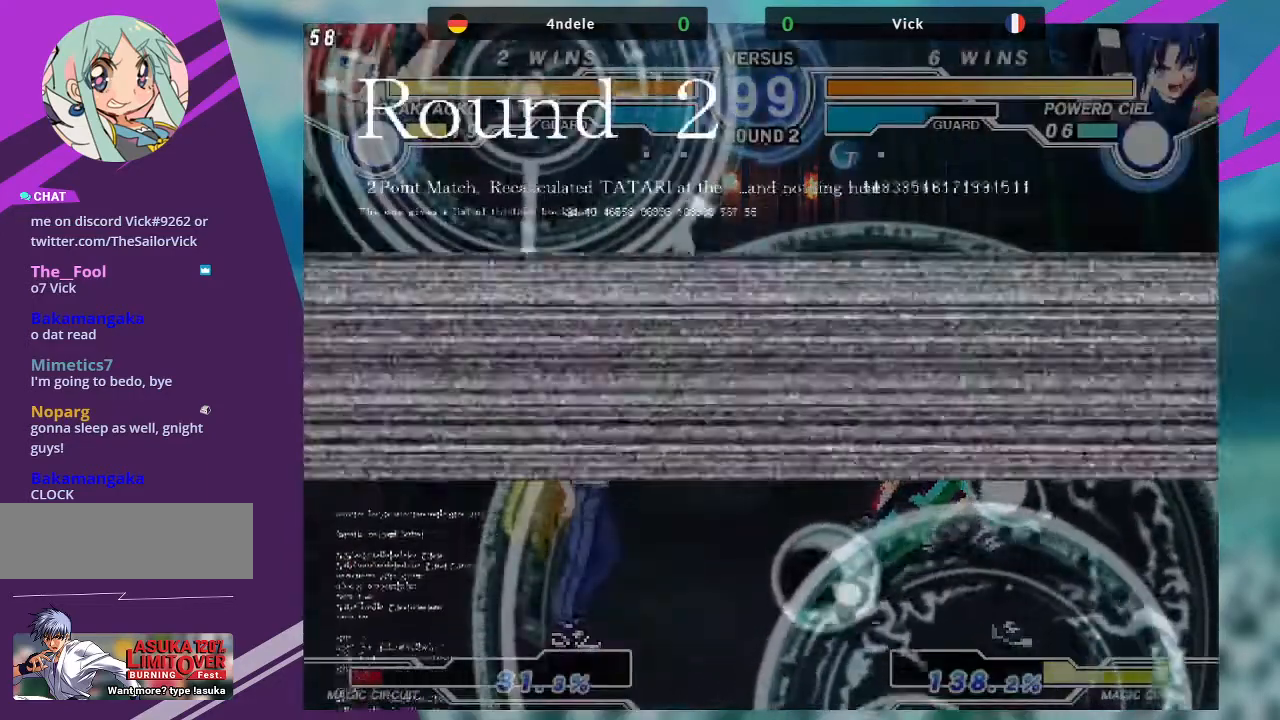
Gameplay with a controller (arcade stick); each line is a JSON object with the inputs held at the frame after it. "events" lists button and stick changes between this image and that frame as [ms after this image, input, new state], when the widget could be followed in between. Not read: L3 R3.
{"buttons": ["SQUARE"], "left_stick": "center", "events": [[434, "SQUARE", "down"]]}
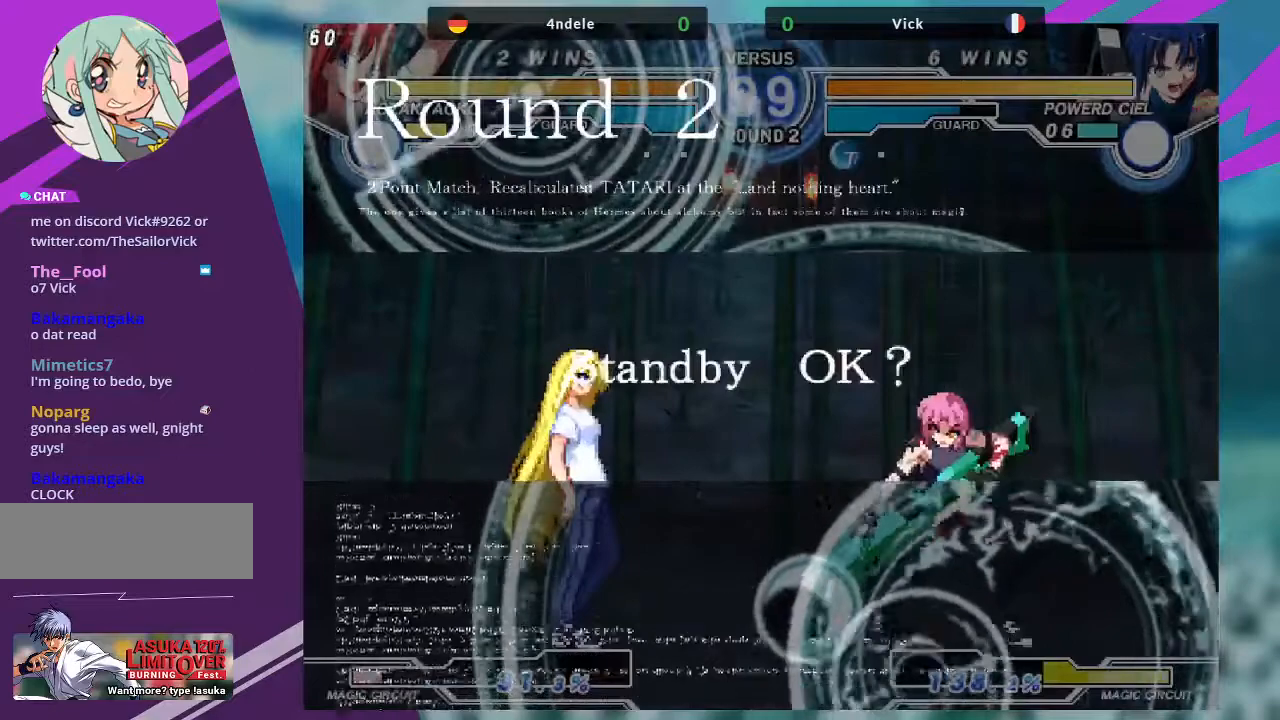
{"buttons": [], "left_stick": "center", "events": [[101, "SQUARE", "up"], [201, "left_stick", "up-left"], [401, "left_stick", "center"]]}
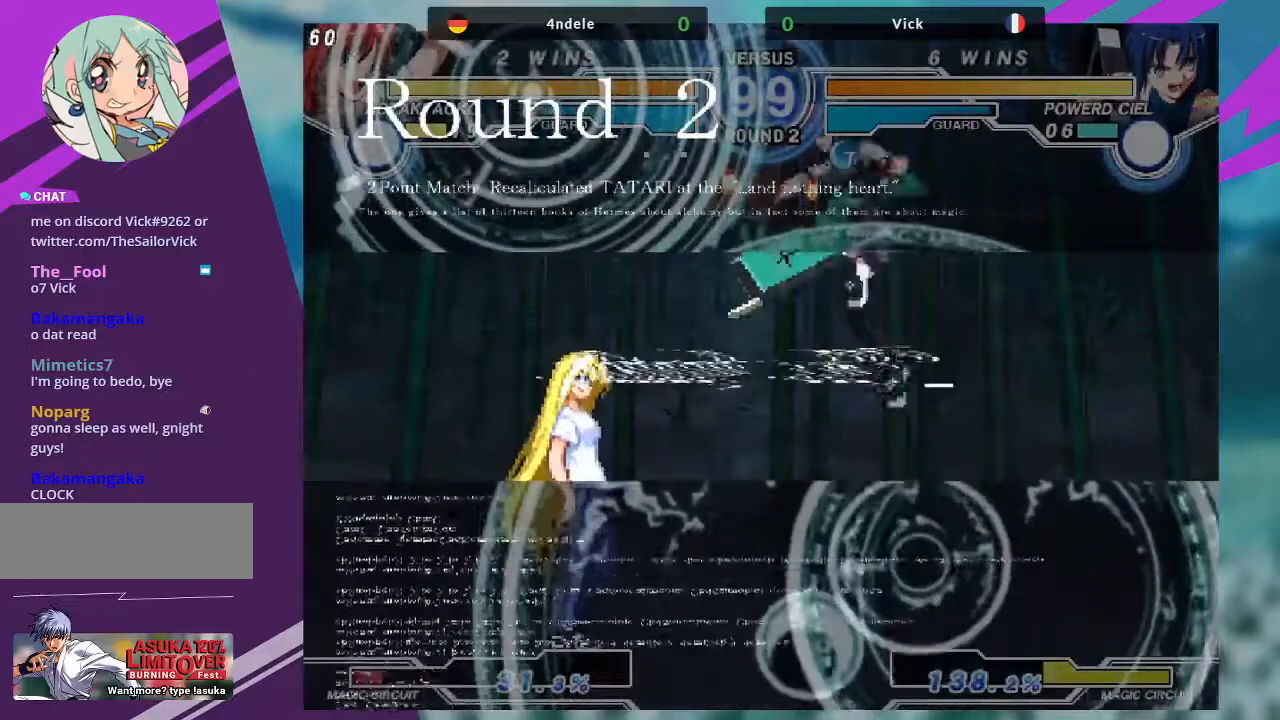
{"buttons": [], "left_stick": "center", "events": [[167, "left_stick", "right"], [233, "left_stick", "center"], [334, "left_stick", "right"], [500, "left_stick", "center"]]}
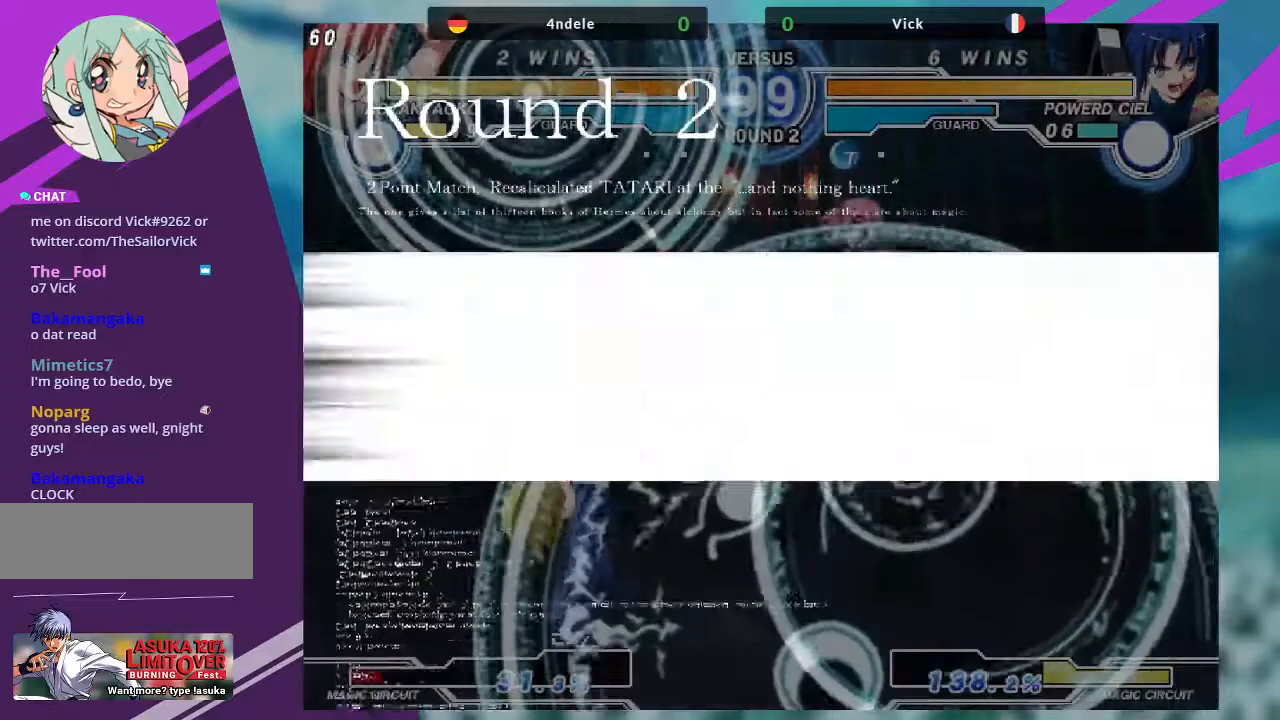
{"buttons": [], "left_stick": "center", "events": [[34, "SQUARE", "down"], [167, "SQUARE", "up"], [367, "left_stick", "left"], [434, "left_stick", "center"]]}
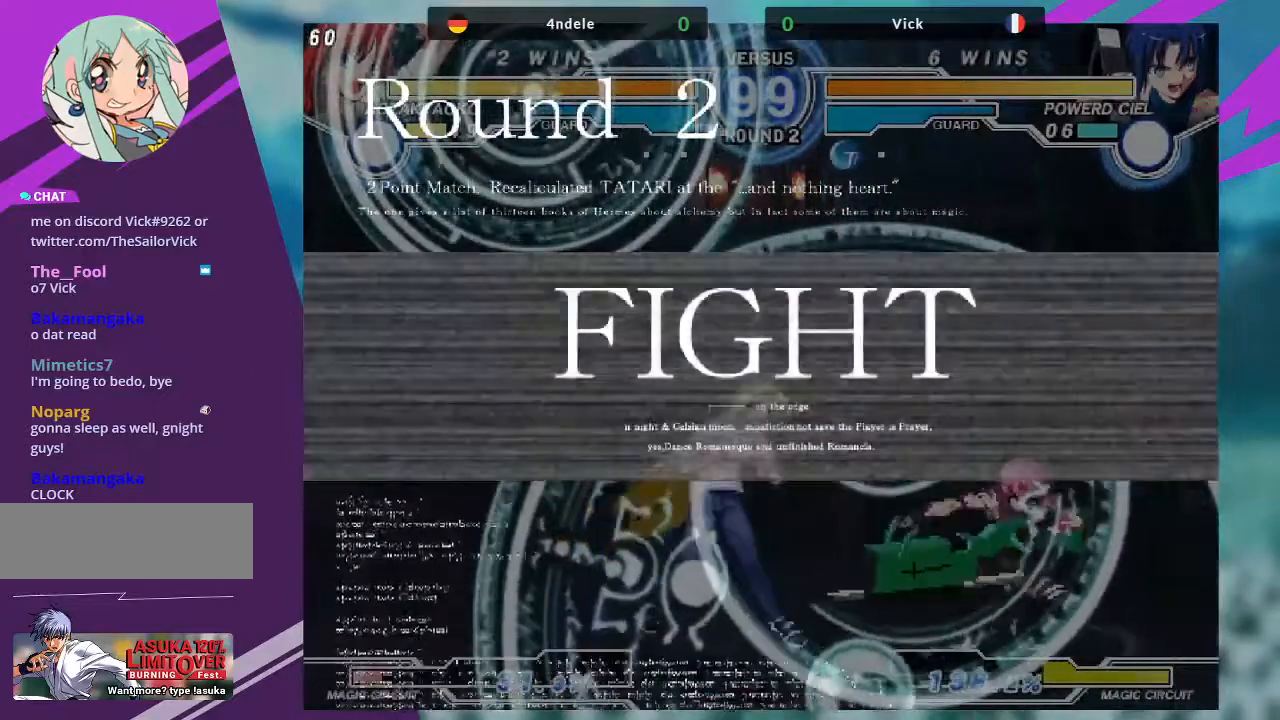
{"buttons": [], "left_stick": "up-left", "events": [[33, "left_stick", "left"], [367, "left_stick", "up-left"]]}
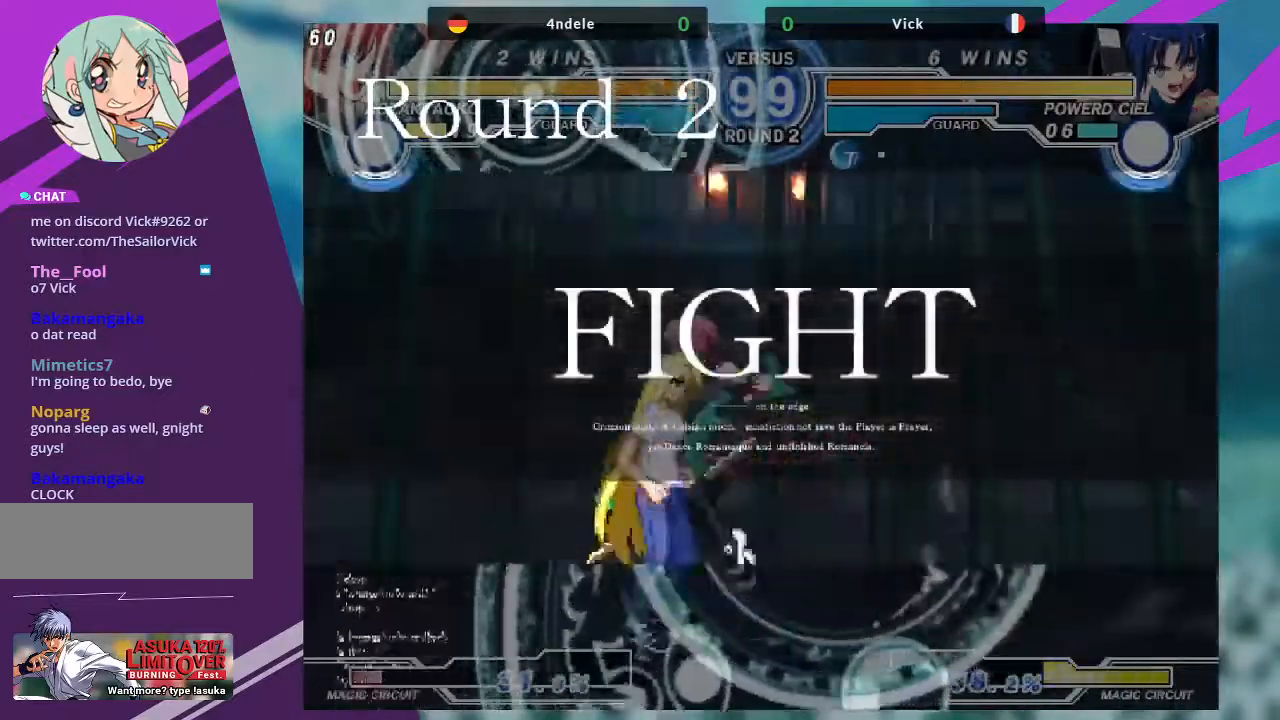
{"buttons": [], "left_stick": "right", "events": [[67, "left_stick", "center"], [267, "left_stick", "right"], [334, "left_stick", "center"], [434, "left_stick", "right"]]}